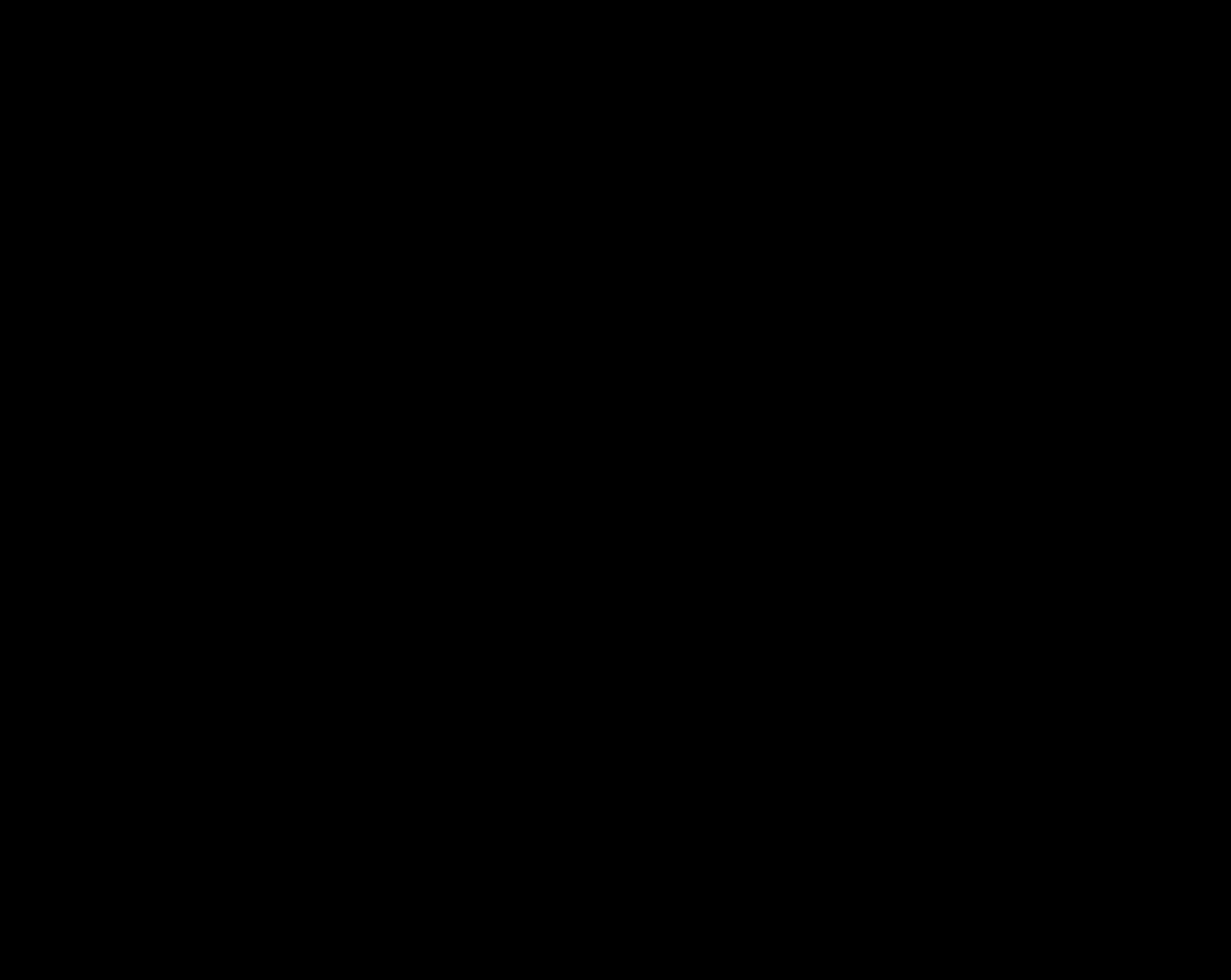
Gameplay with a controller (Xbox layout); each line is a JSON object with the inputs held at the frame after it. "events" lists button and stick changes between this image and that frame as [ms after this image, input, new state], when the widget could be followed in between. Not read: right_stick.
{"buttons": ["X", "L1"], "left_stick": "center", "events": [[267, "L1", "down"], [384, "X", "down"]]}
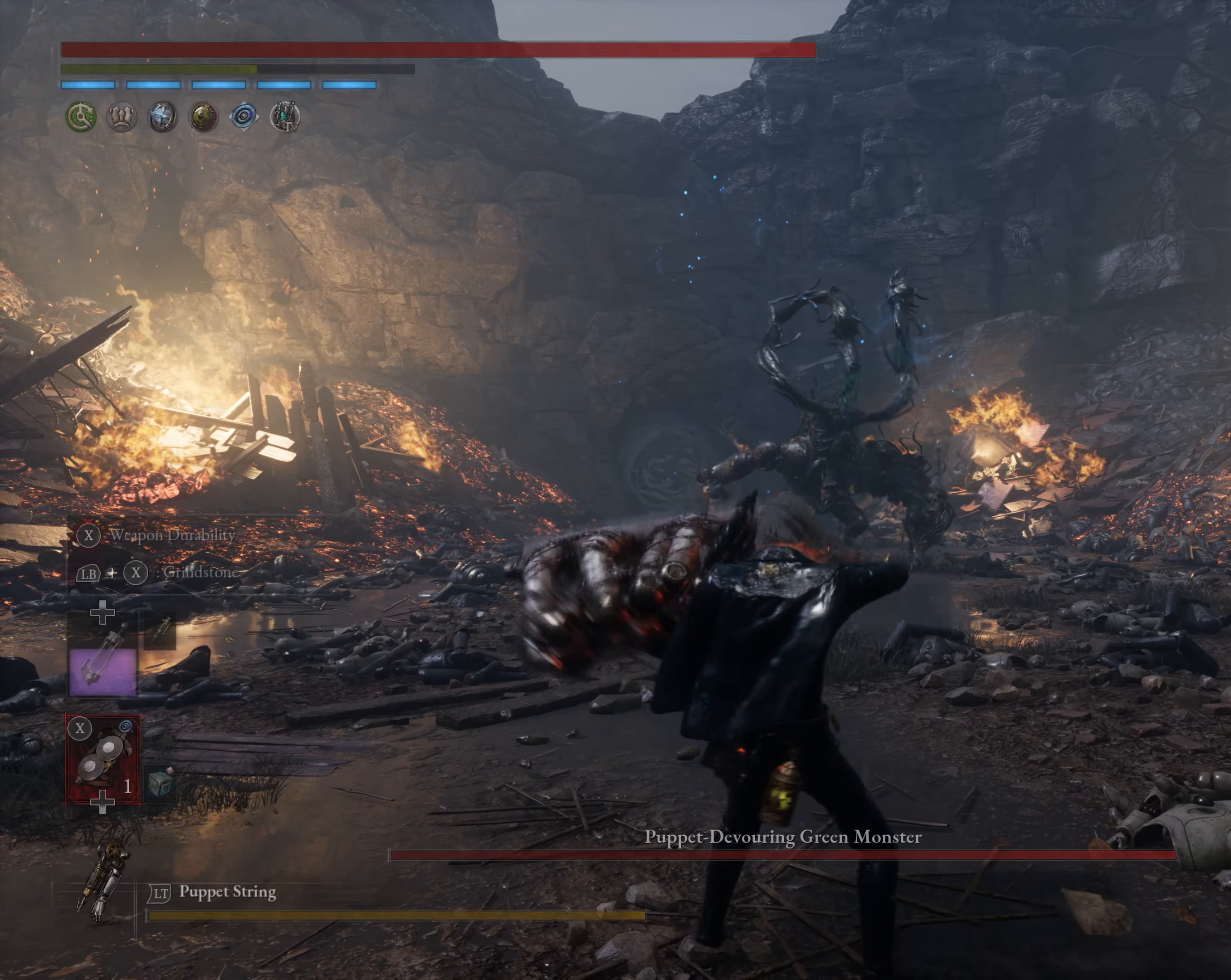
{"buttons": ["L1"], "left_stick": "center", "events": [[67, "X", "up"], [184, "DPAD_DOWN", "down"], [267, "DPAD_DOWN", "up"], [350, "R3", "down"], [434, "R3", "up"]]}
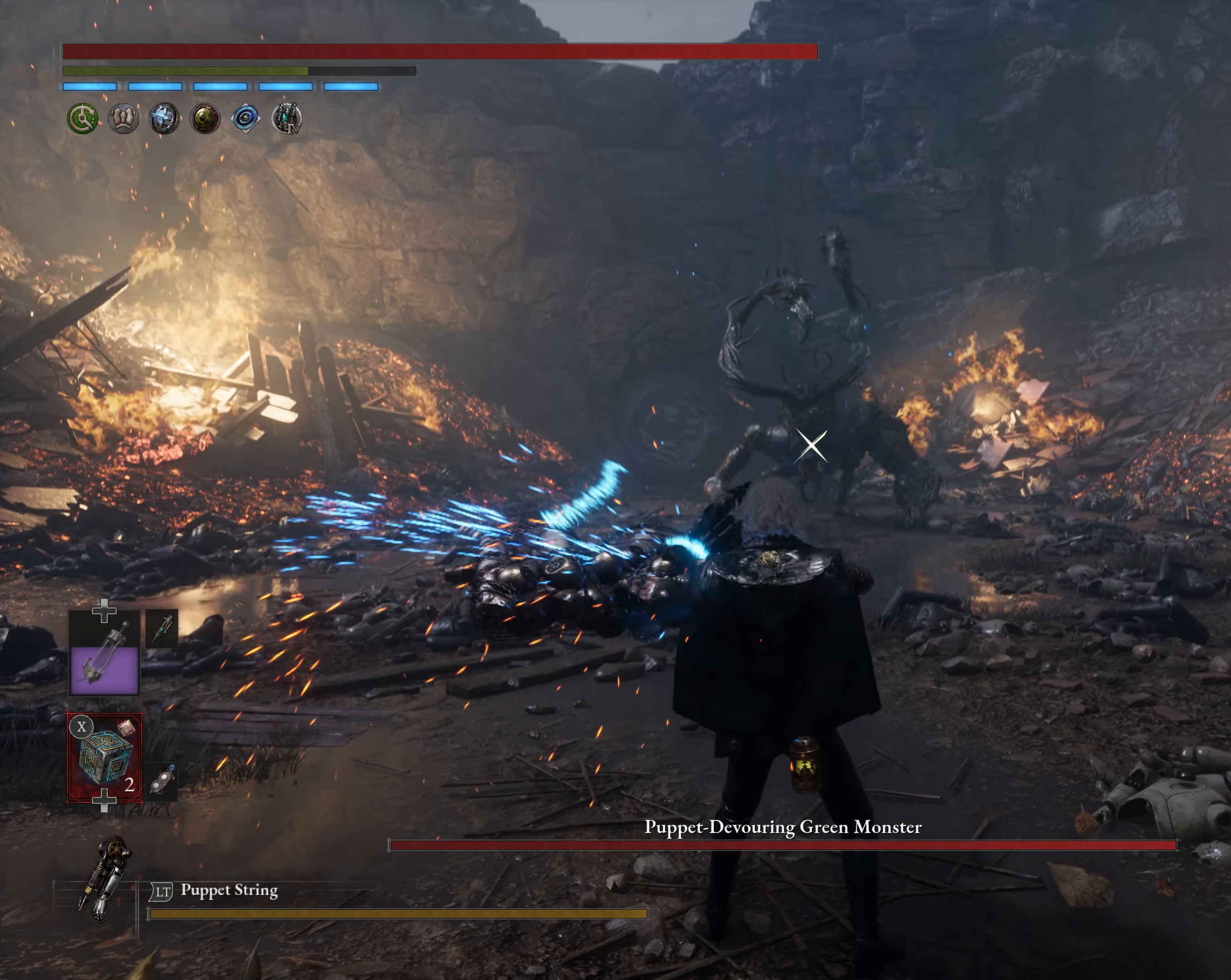
{"buttons": ["L1"], "left_stick": "center", "events": []}
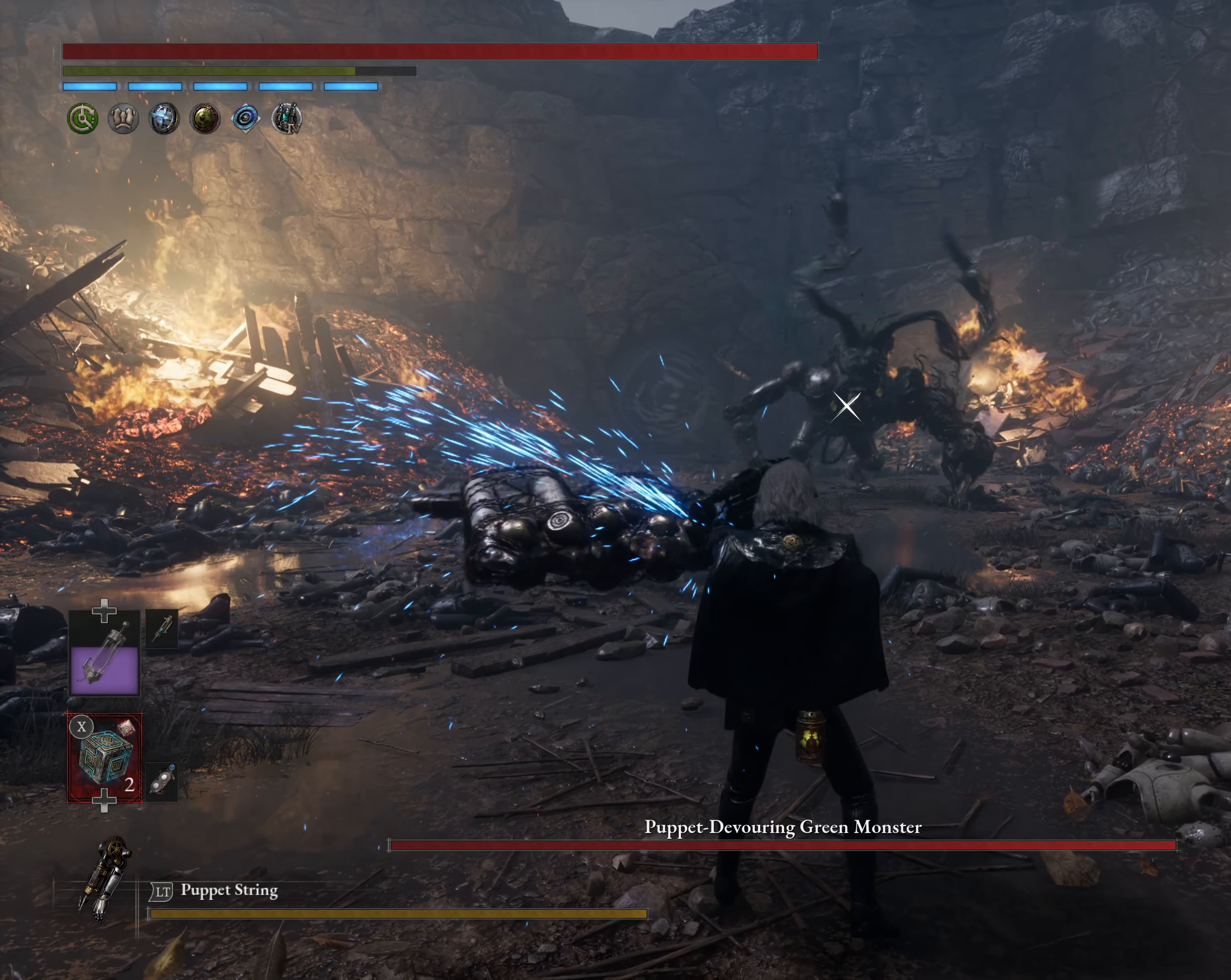
{"buttons": ["L1"], "left_stick": "center", "events": []}
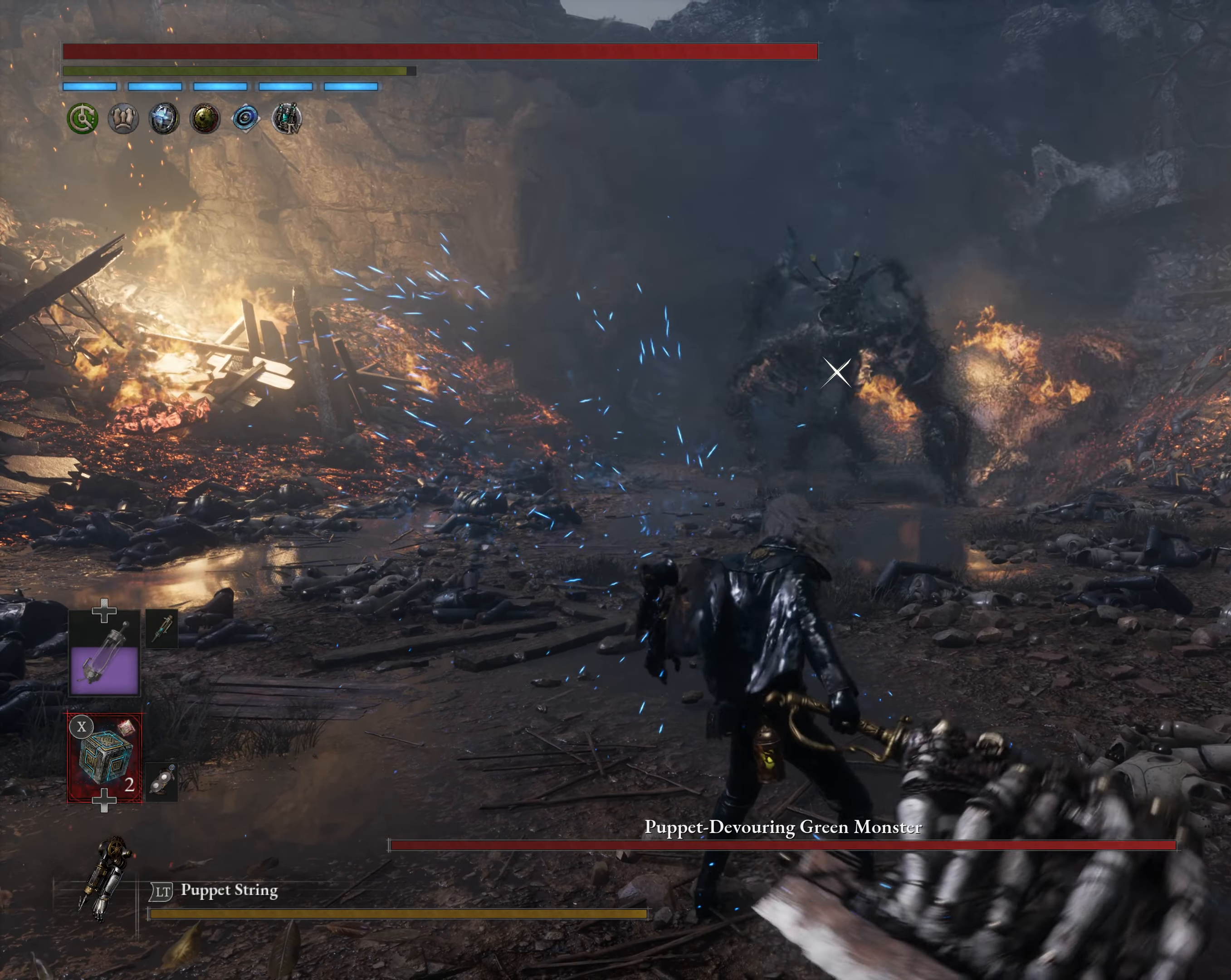
{"buttons": ["L1"], "left_stick": "center", "events": [[366, "X", "down"], [483, "X", "up"]]}
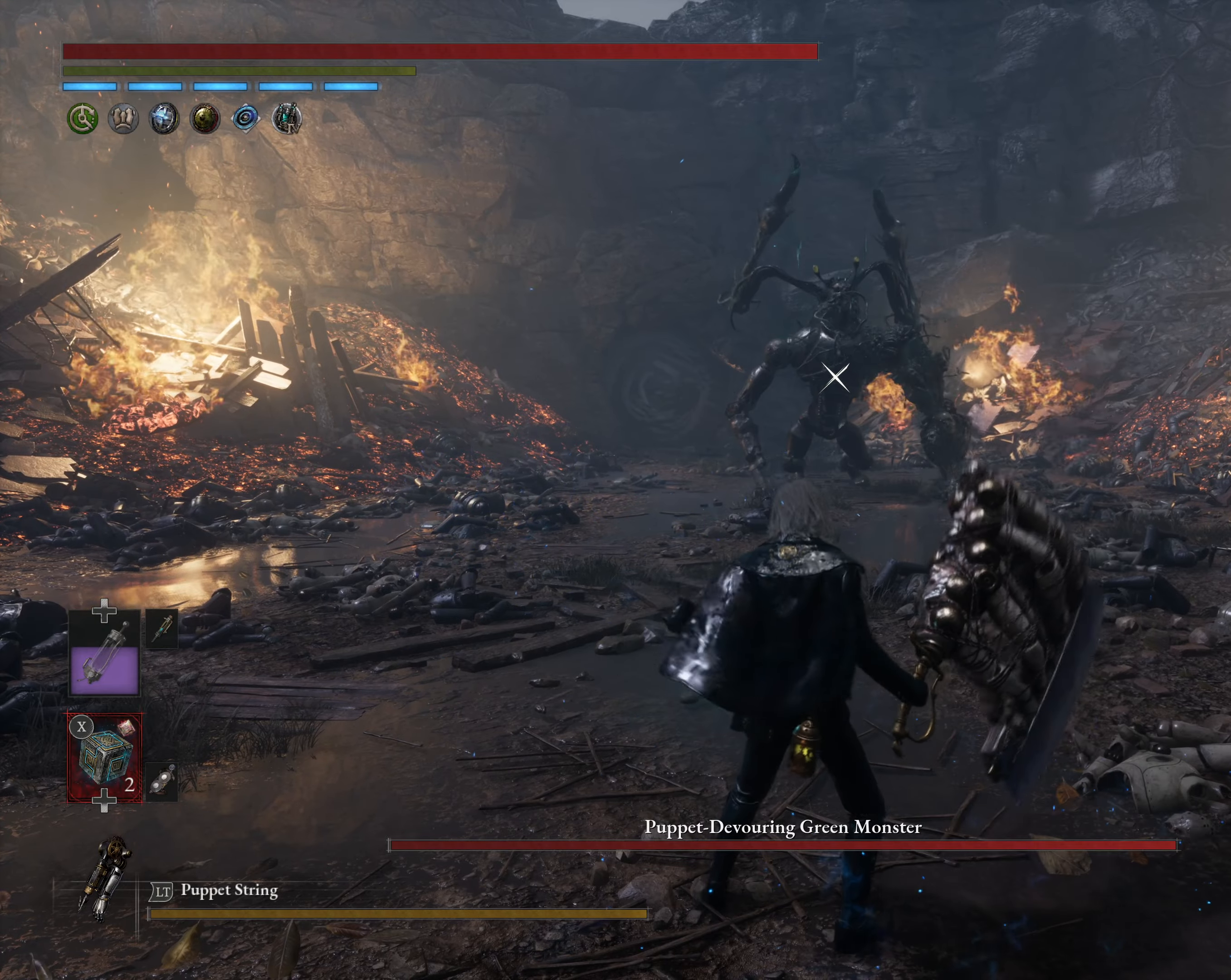
{"buttons": ["L1", "DPAD_UP"], "left_stick": "center", "events": [[466, "DPAD_UP", "down"]]}
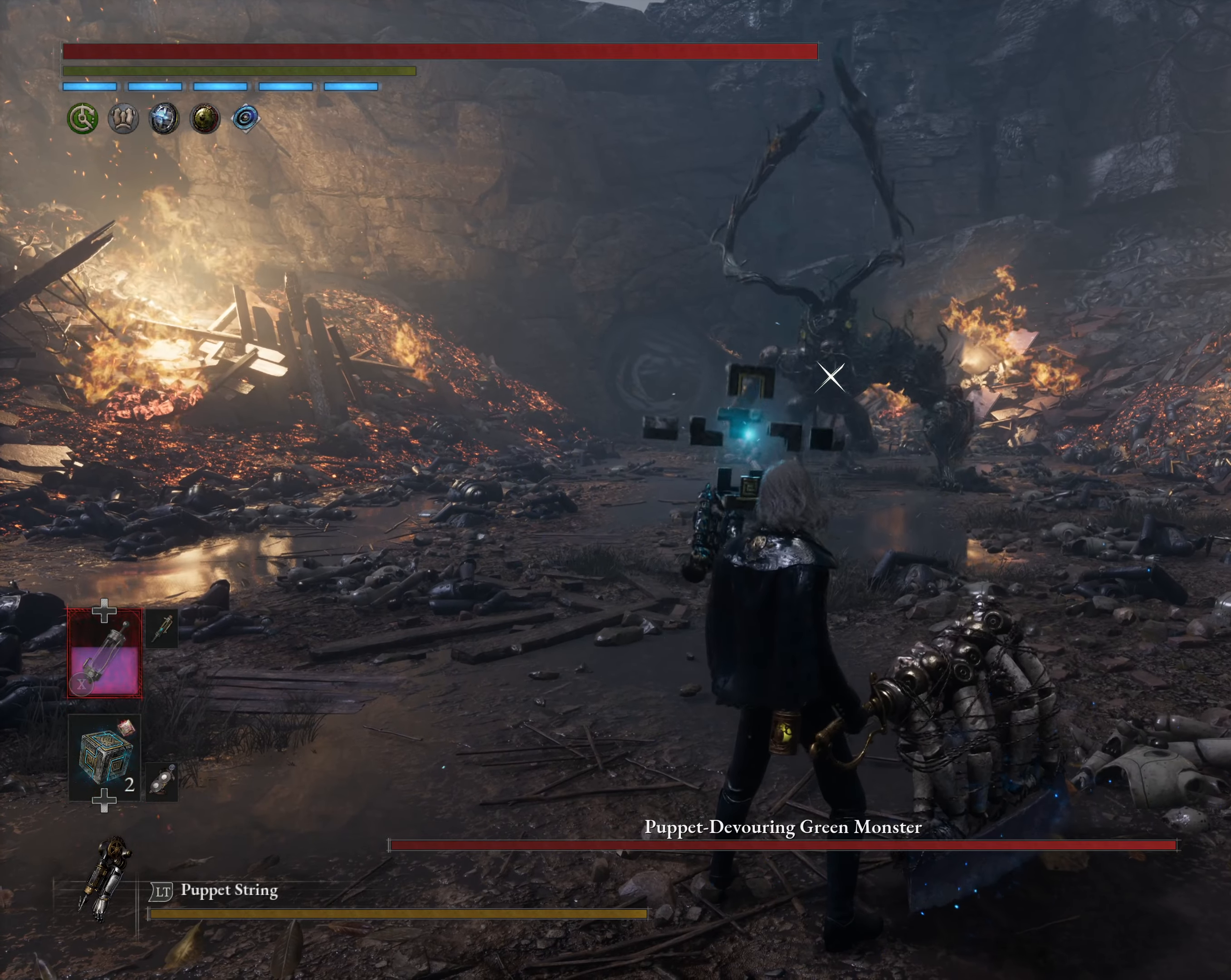
{"buttons": ["L1"], "left_stick": "center", "events": [[16, "DPAD_UP", "up"], [133, "DPAD_UP", "down"], [166, "DPAD_UP", "up"]]}
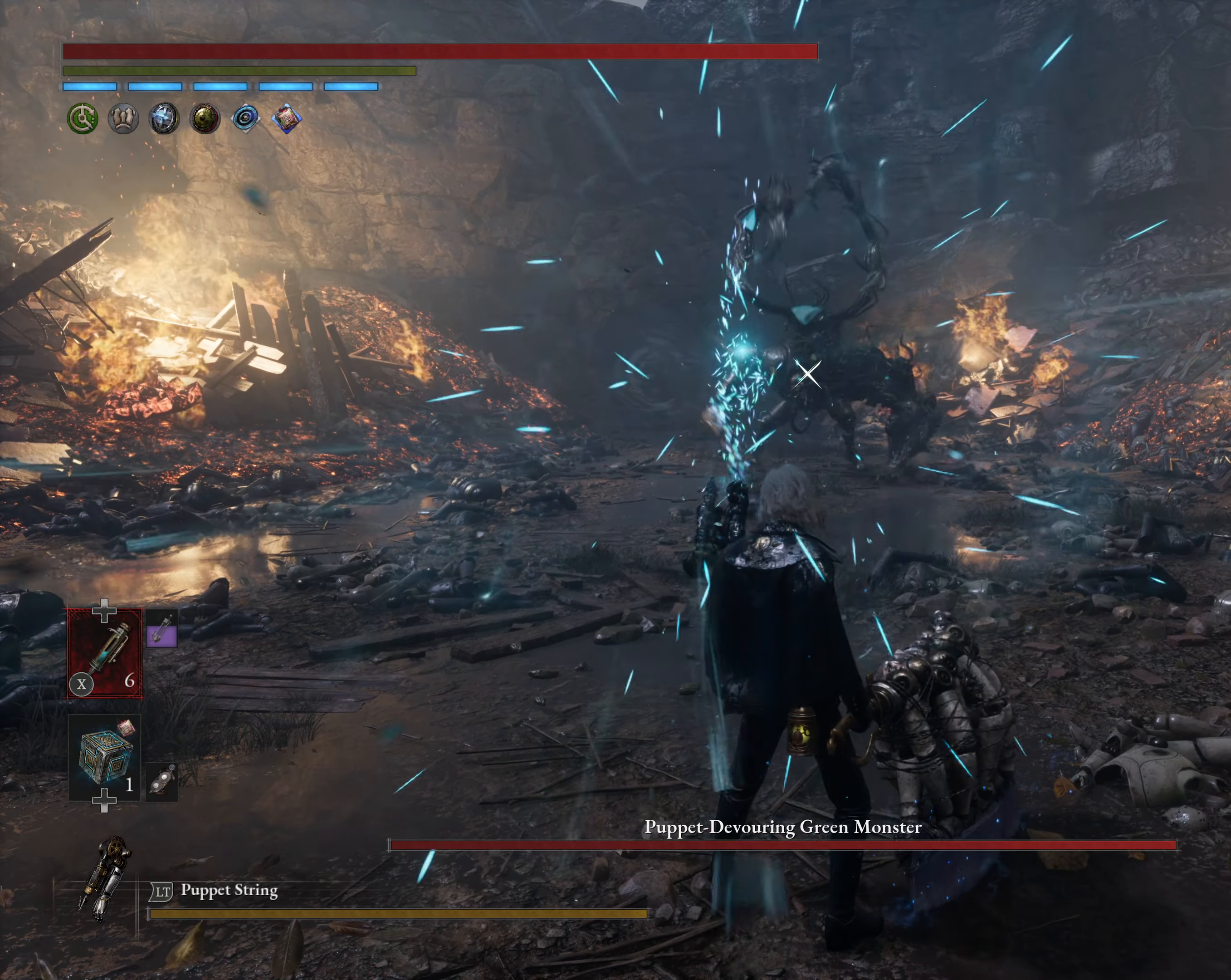
{"buttons": [], "left_stick": "up", "events": [[333, "L1", "up"], [333, "left_stick", "up"]]}
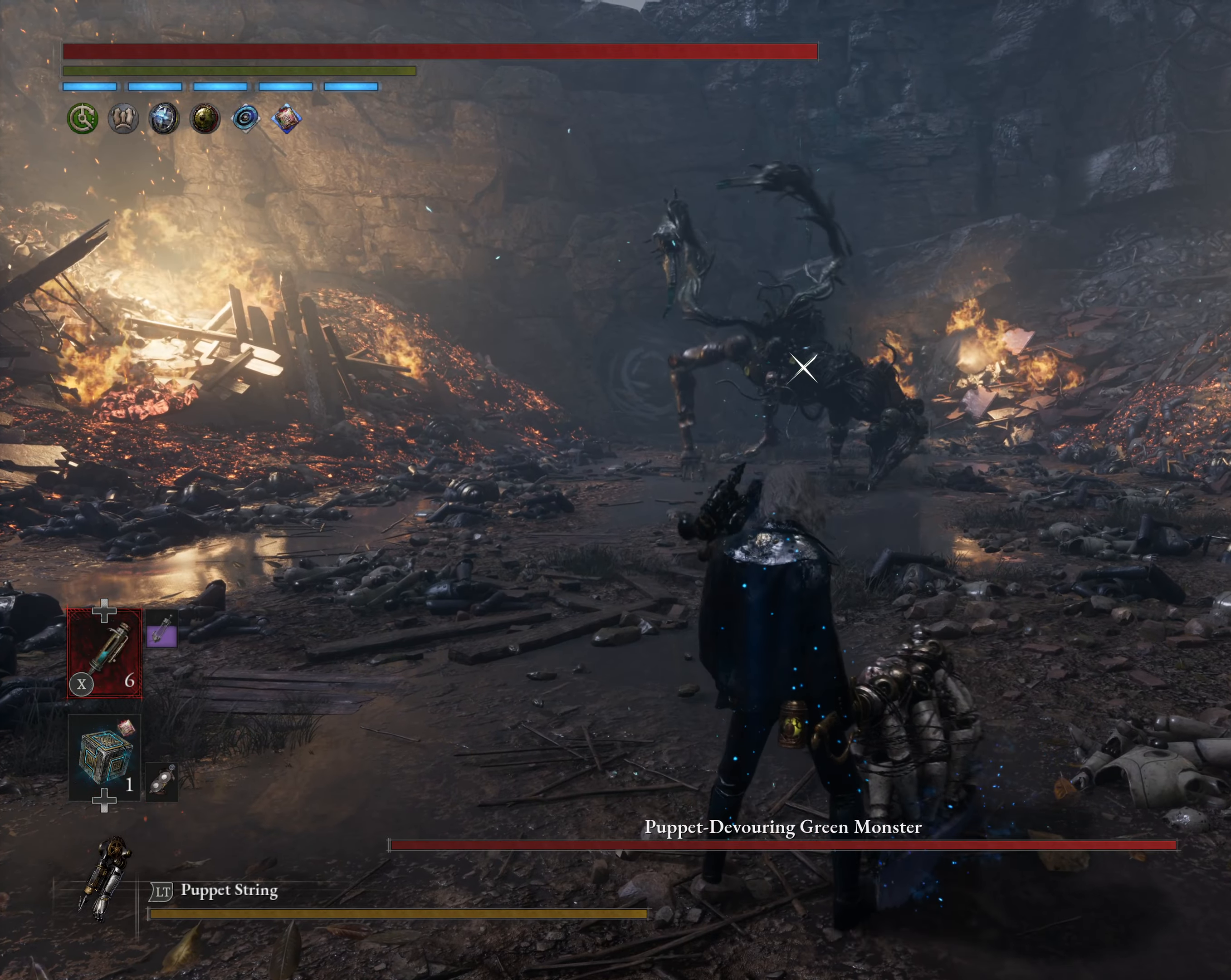
{"buttons": ["B"], "left_stick": "up", "events": [[216, "B", "down"]]}
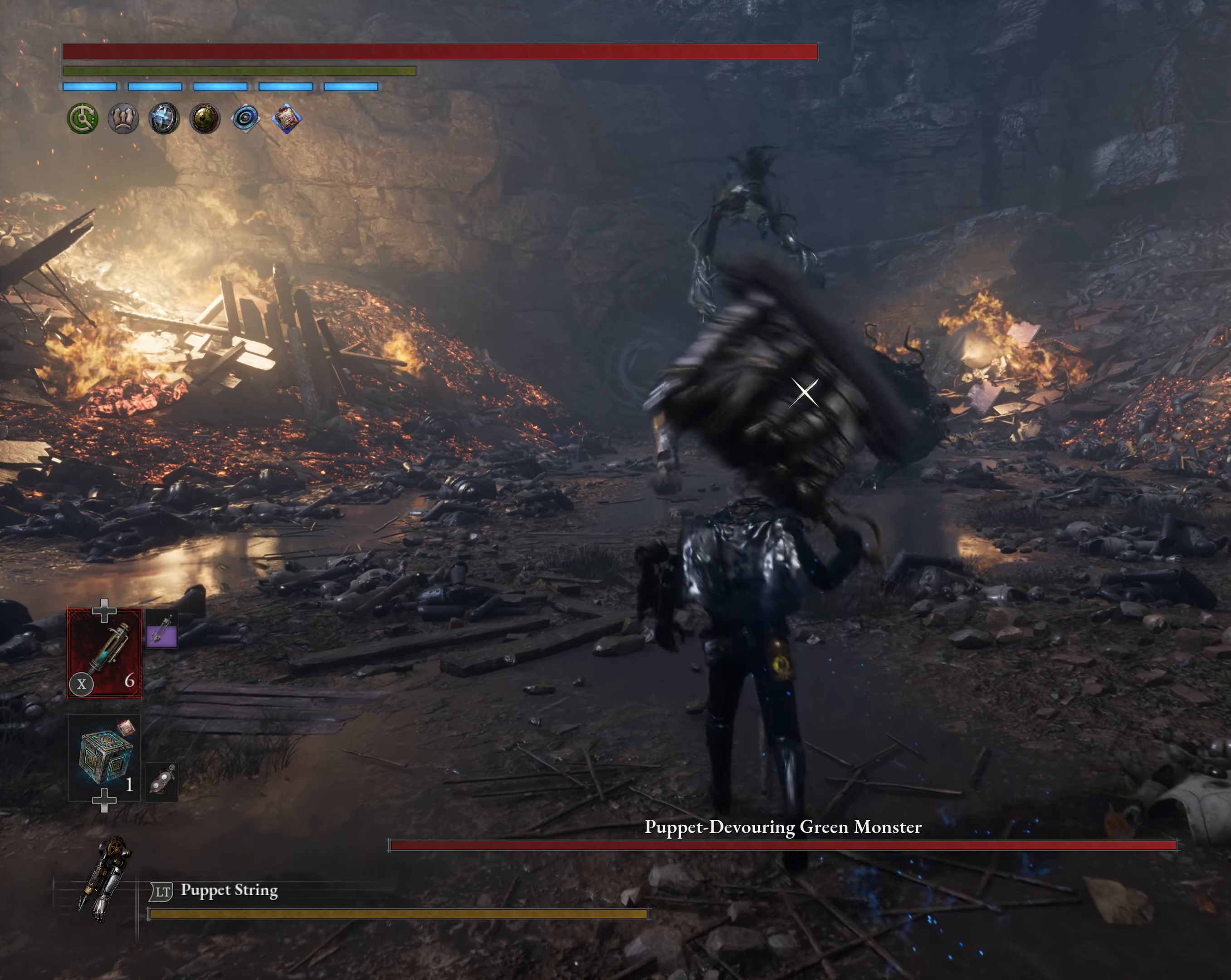
{"buttons": ["B"], "left_stick": "up", "events": [[300, "DPAD_UP", "down"], [383, "DPAD_UP", "up"]]}
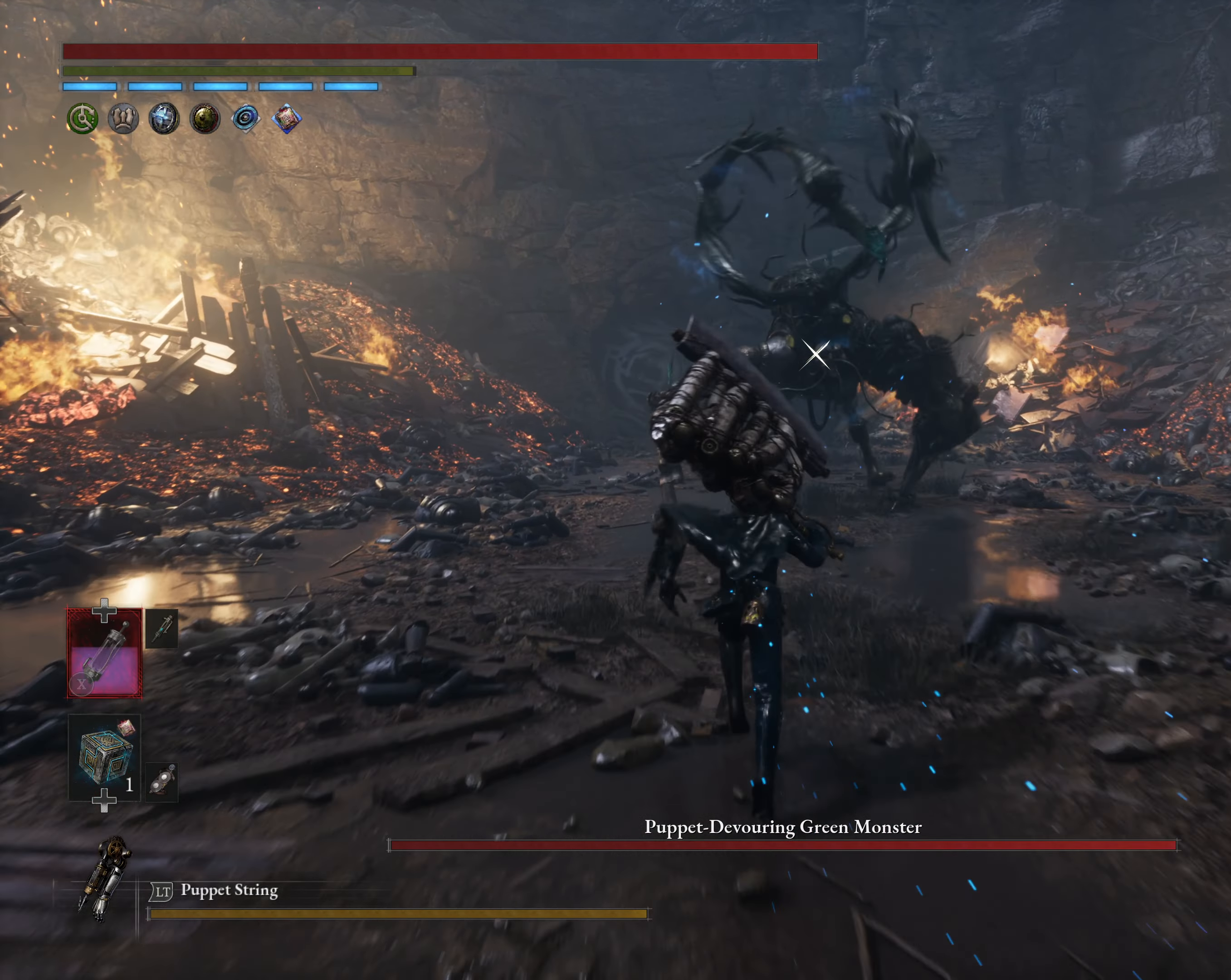
{"buttons": [], "left_stick": "up-right", "events": [[416, "left_stick", "up-right"], [483, "B", "up"]]}
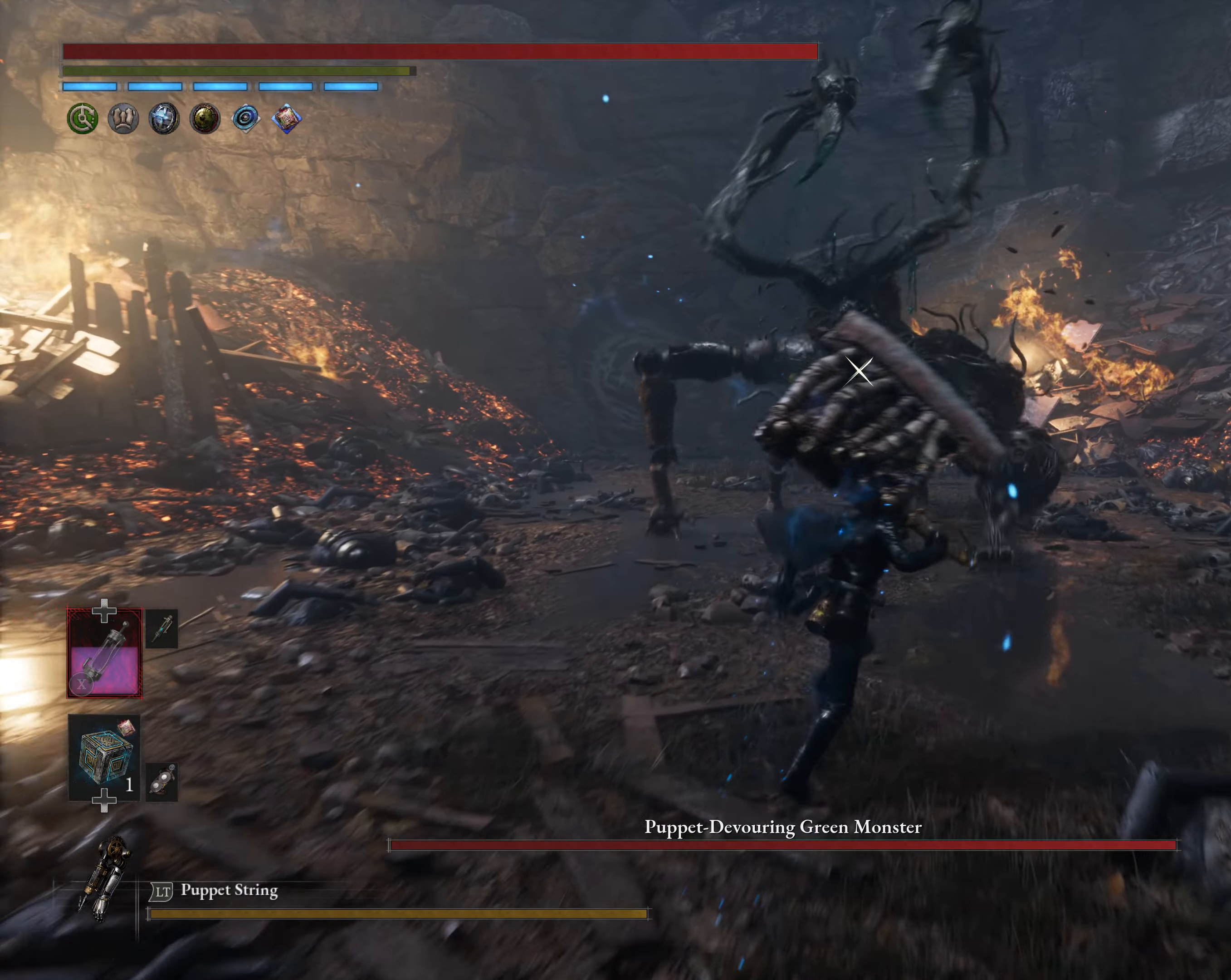
{"buttons": ["L1"], "left_stick": "up-right", "events": [[416, "L1", "down"]]}
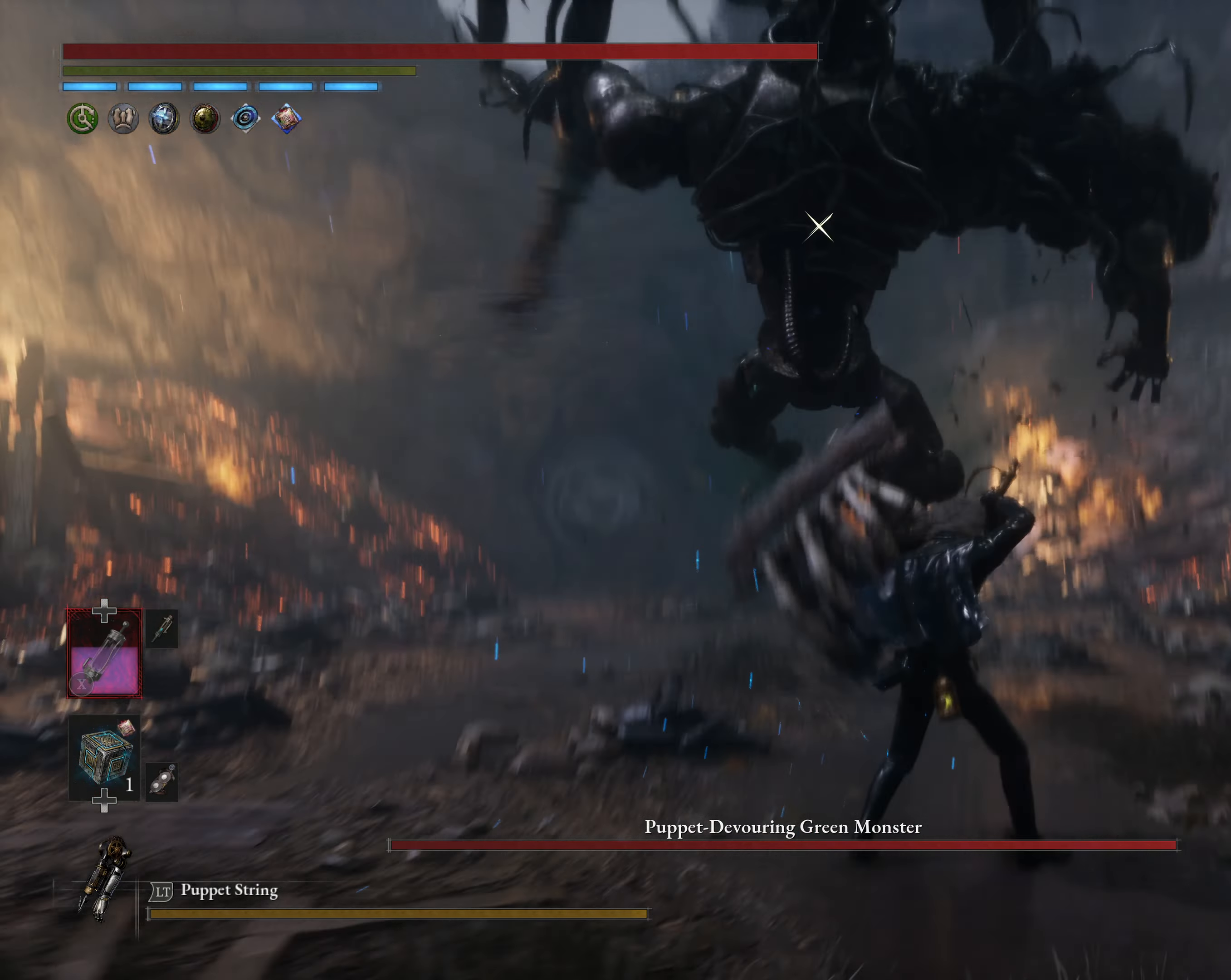
{"buttons": ["B"], "left_stick": "up", "events": [[16, "L1", "up"], [66, "left_stick", "down-right"], [383, "left_stick", "up"], [416, "B", "down"]]}
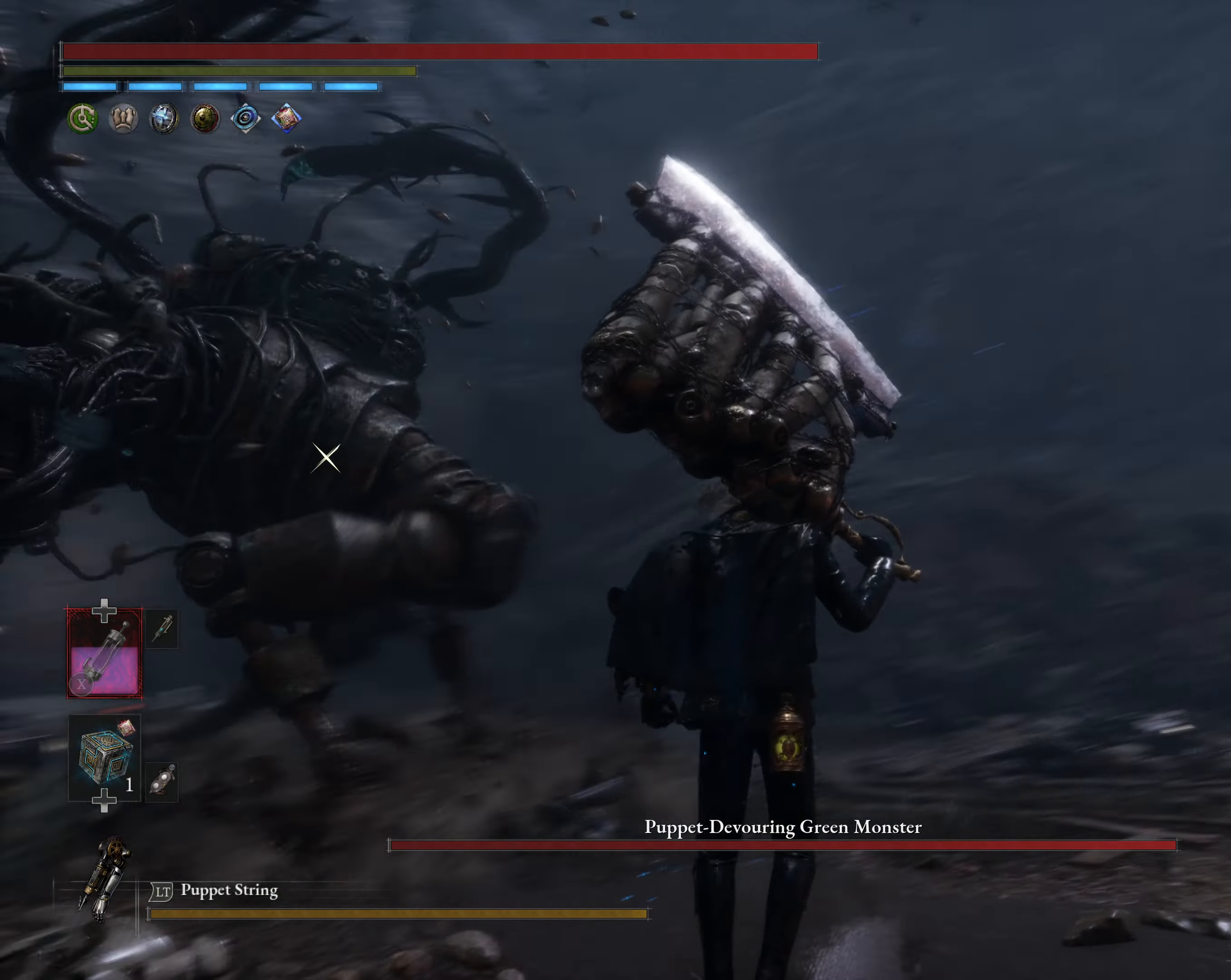
{"buttons": ["B"], "left_stick": "up", "events": []}
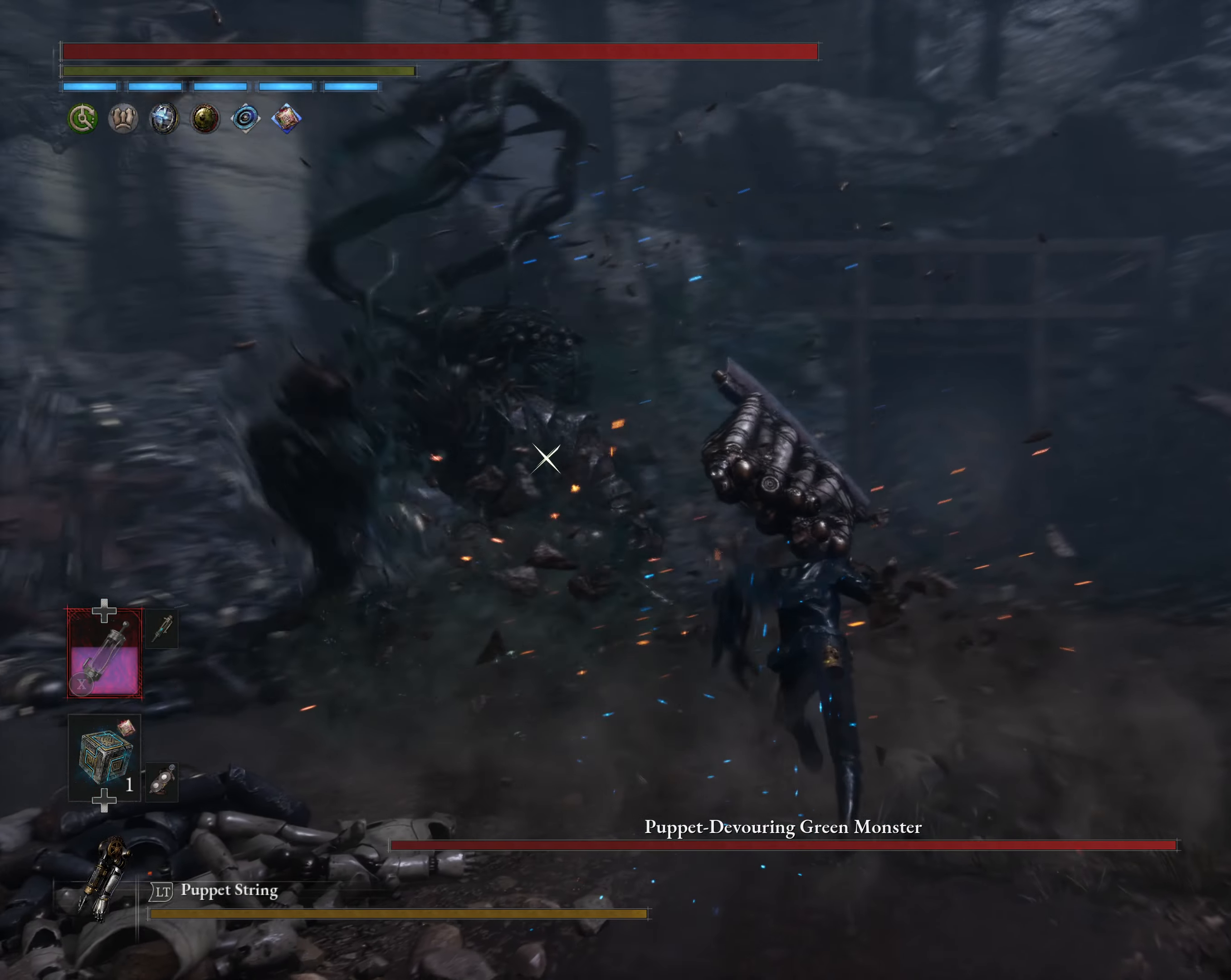
{"buttons": ["B", "R1"], "left_stick": "up", "events": [[500, "R1", "down"]]}
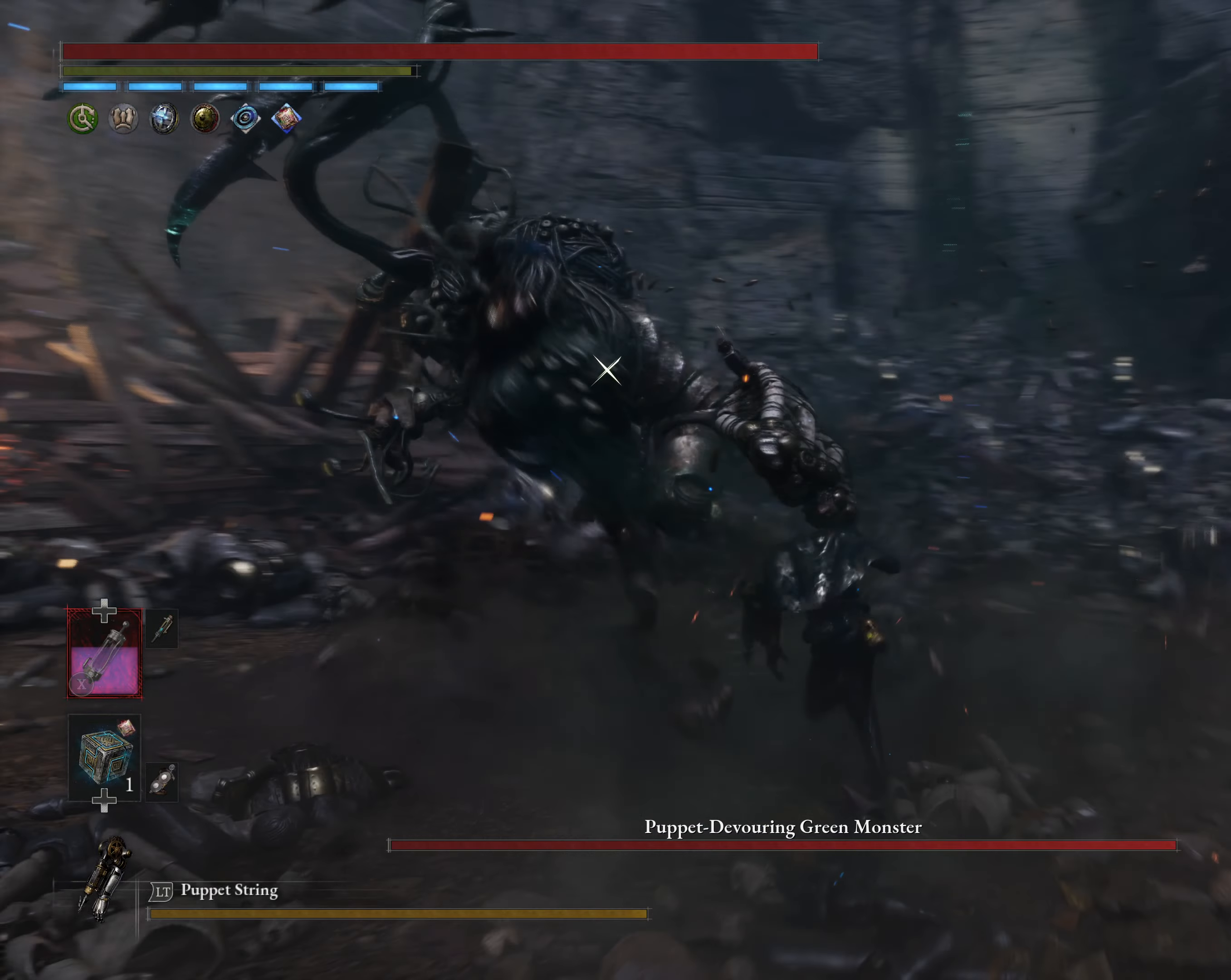
{"buttons": [], "left_stick": "up", "events": [[117, "R1", "up"], [150, "B", "up"]]}
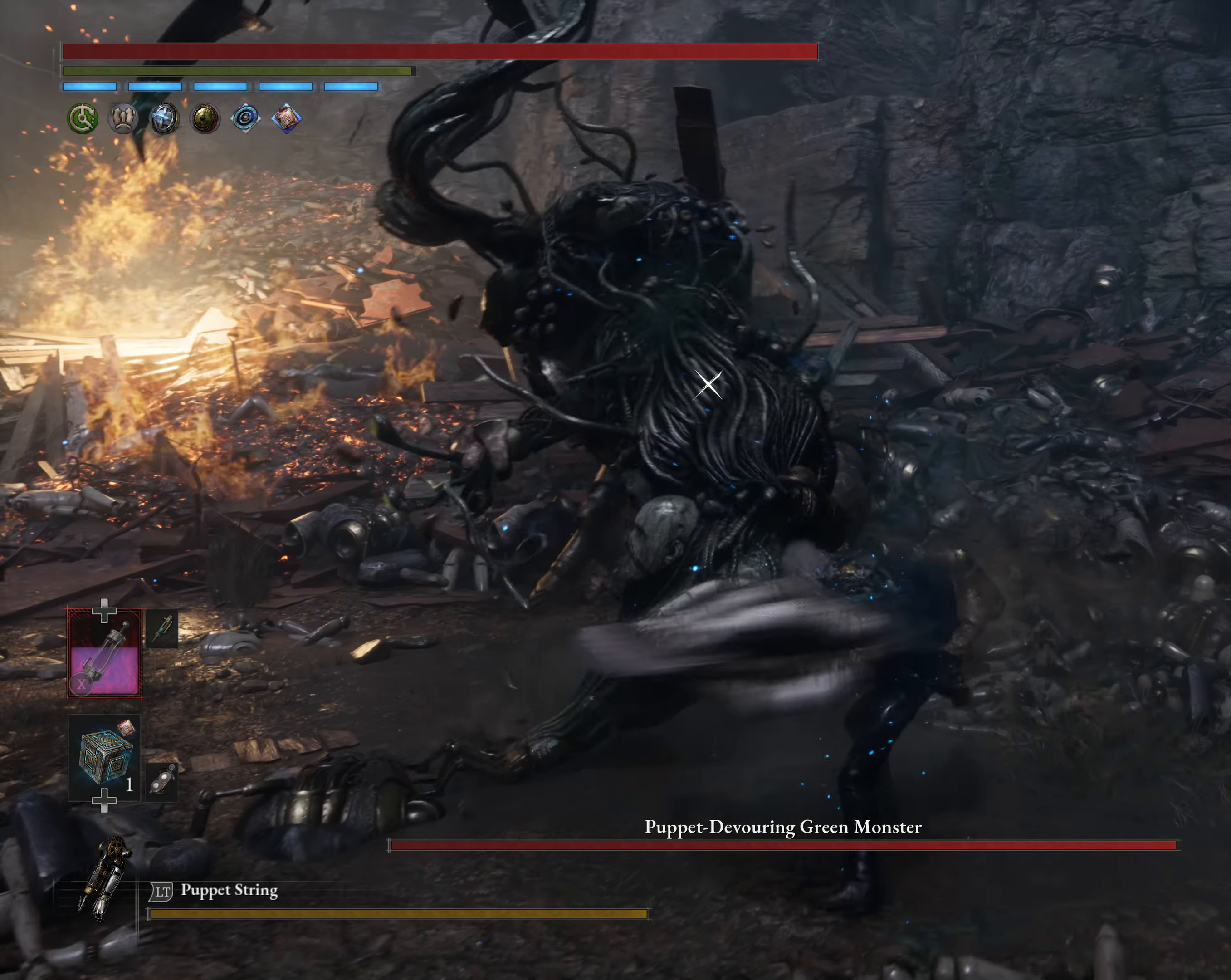
{"buttons": [], "left_stick": "down-right", "events": [[183, "left_stick", "up-right"], [467, "left_stick", "down-right"]]}
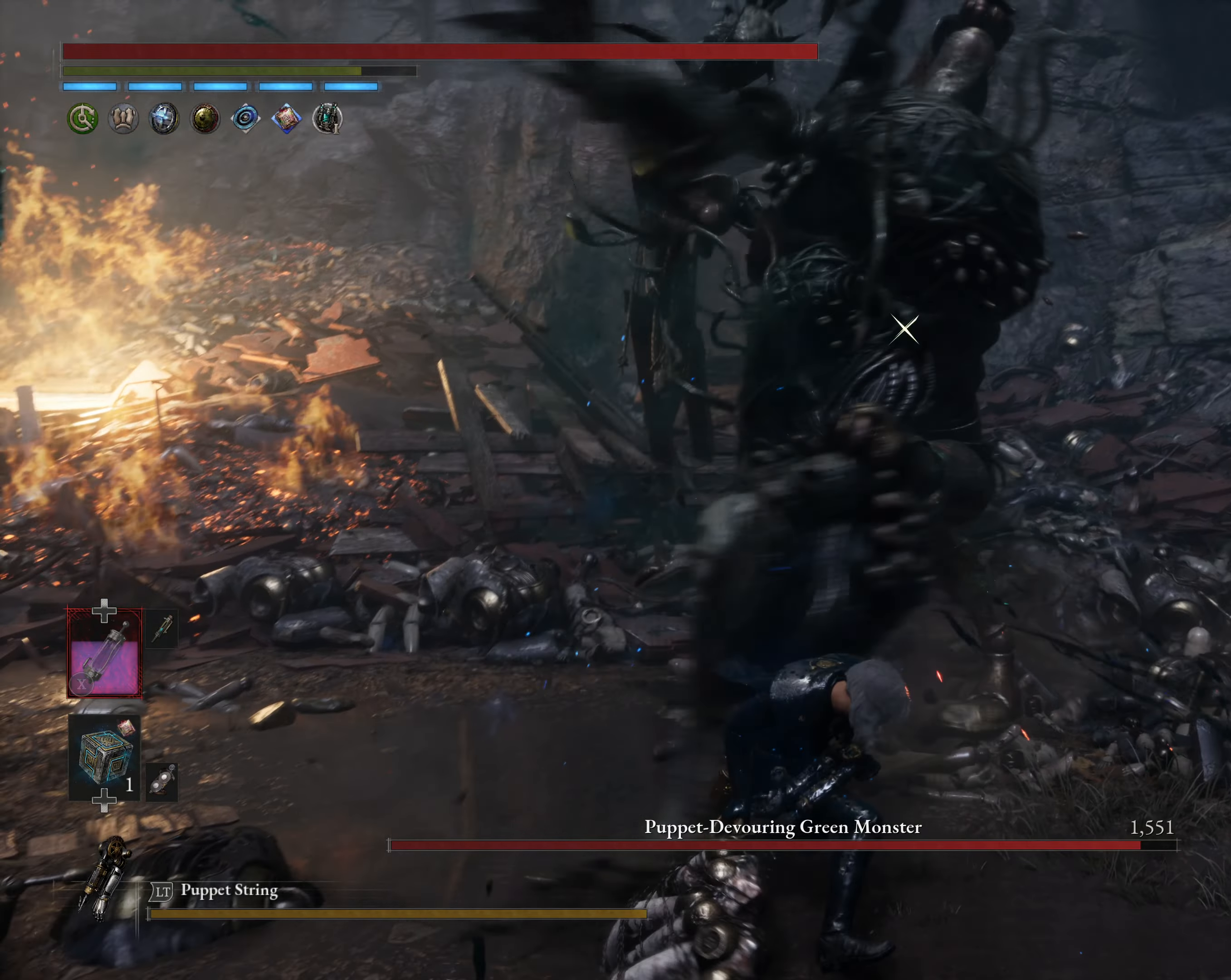
{"buttons": ["L1"], "left_stick": "down", "events": [[250, "left_stick", "down"], [400, "L1", "down"]]}
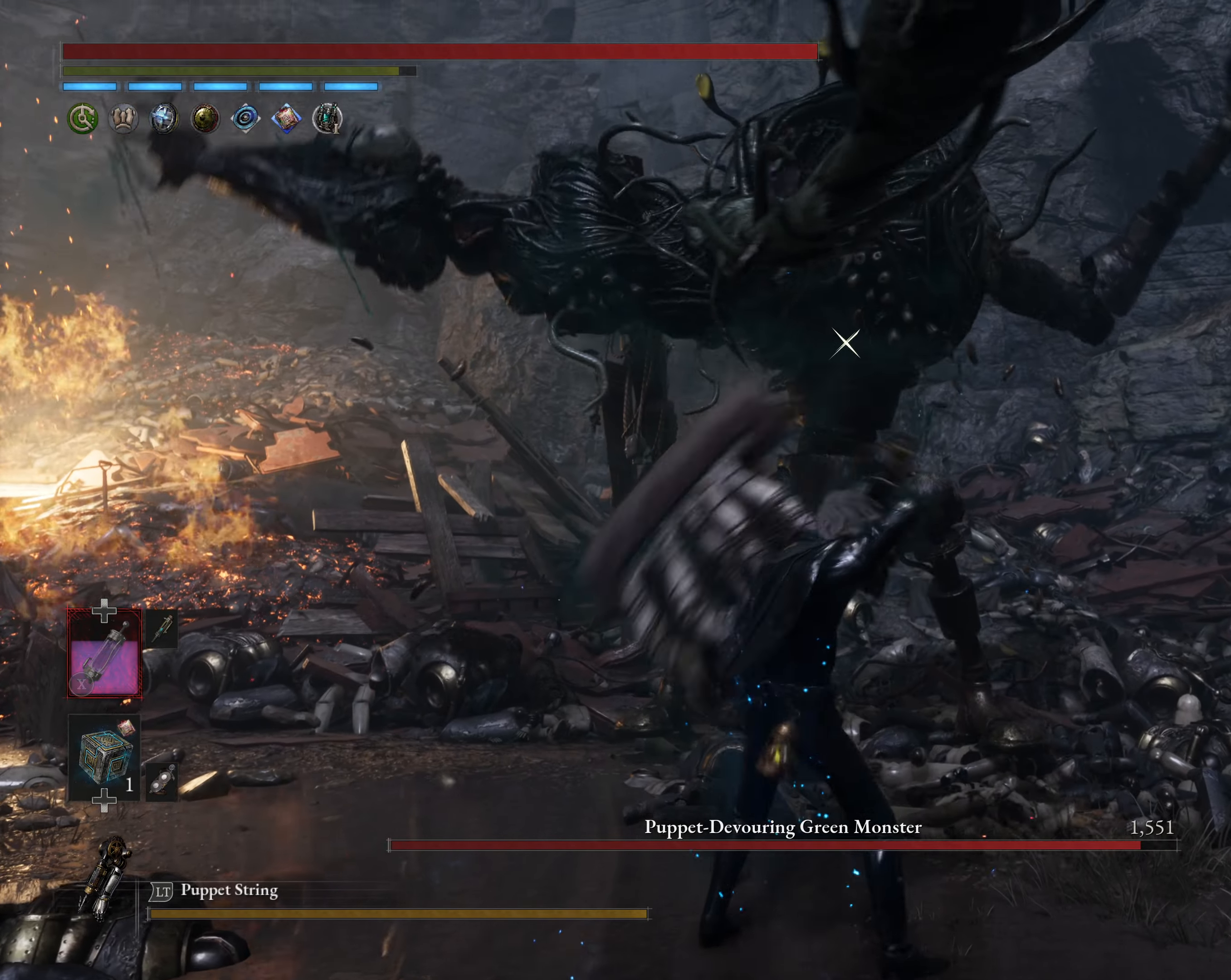
{"buttons": ["L1"], "left_stick": "down", "events": []}
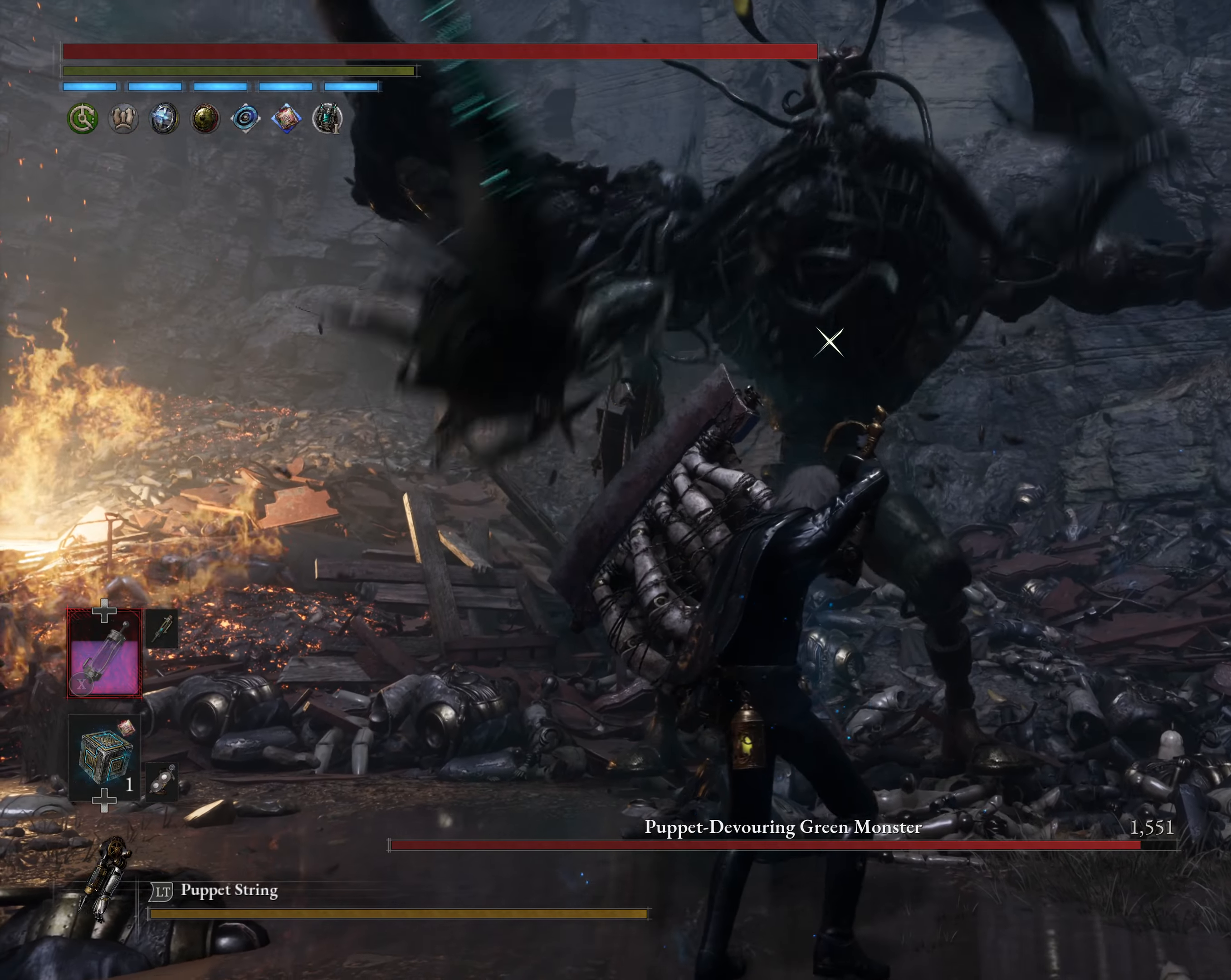
{"buttons": ["L1"], "left_stick": "down-left", "events": [[100, "left_stick", "down-left"]]}
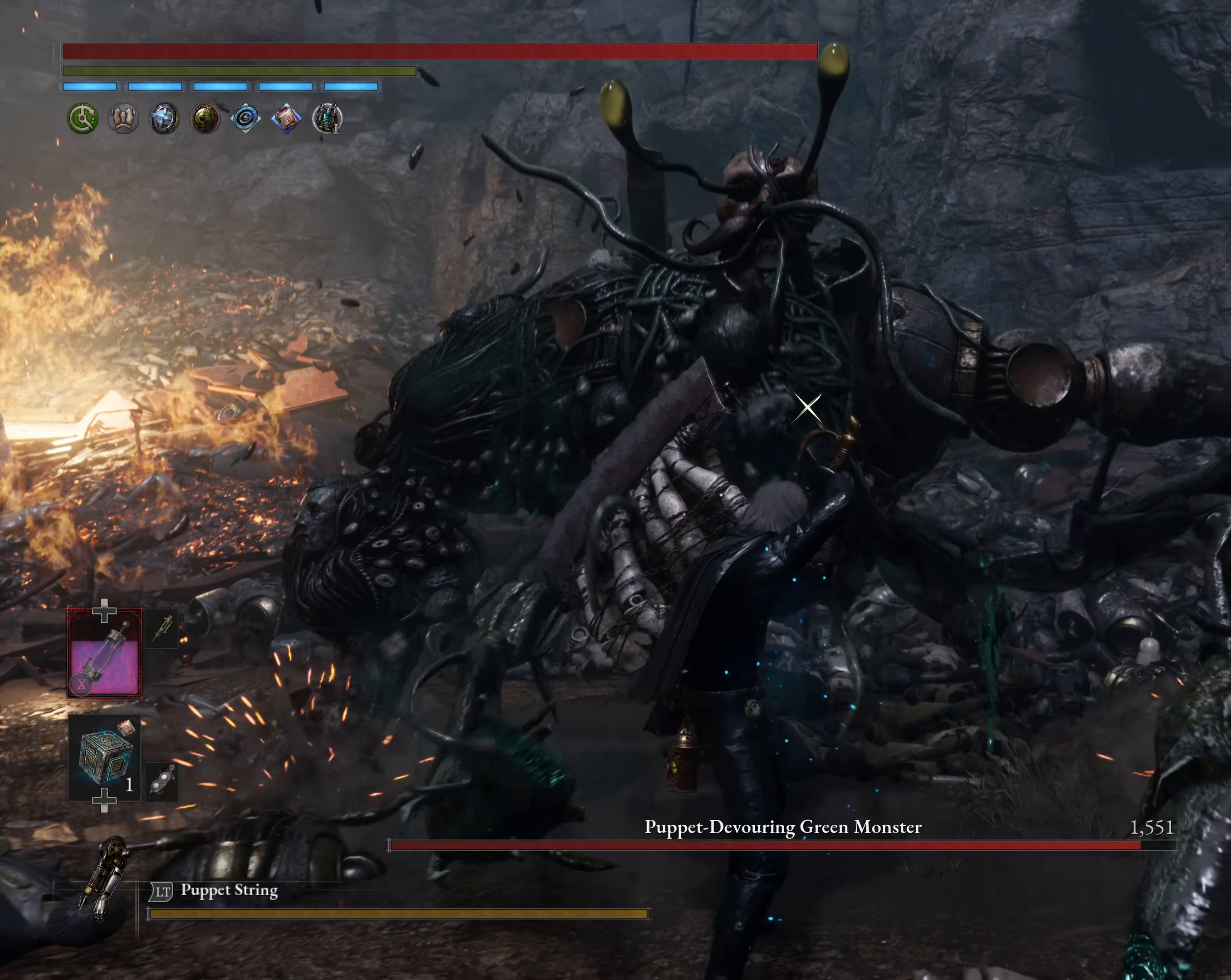
{"buttons": ["Y", "L1"], "left_stick": "down-left", "events": [[317, "Y", "down"]]}
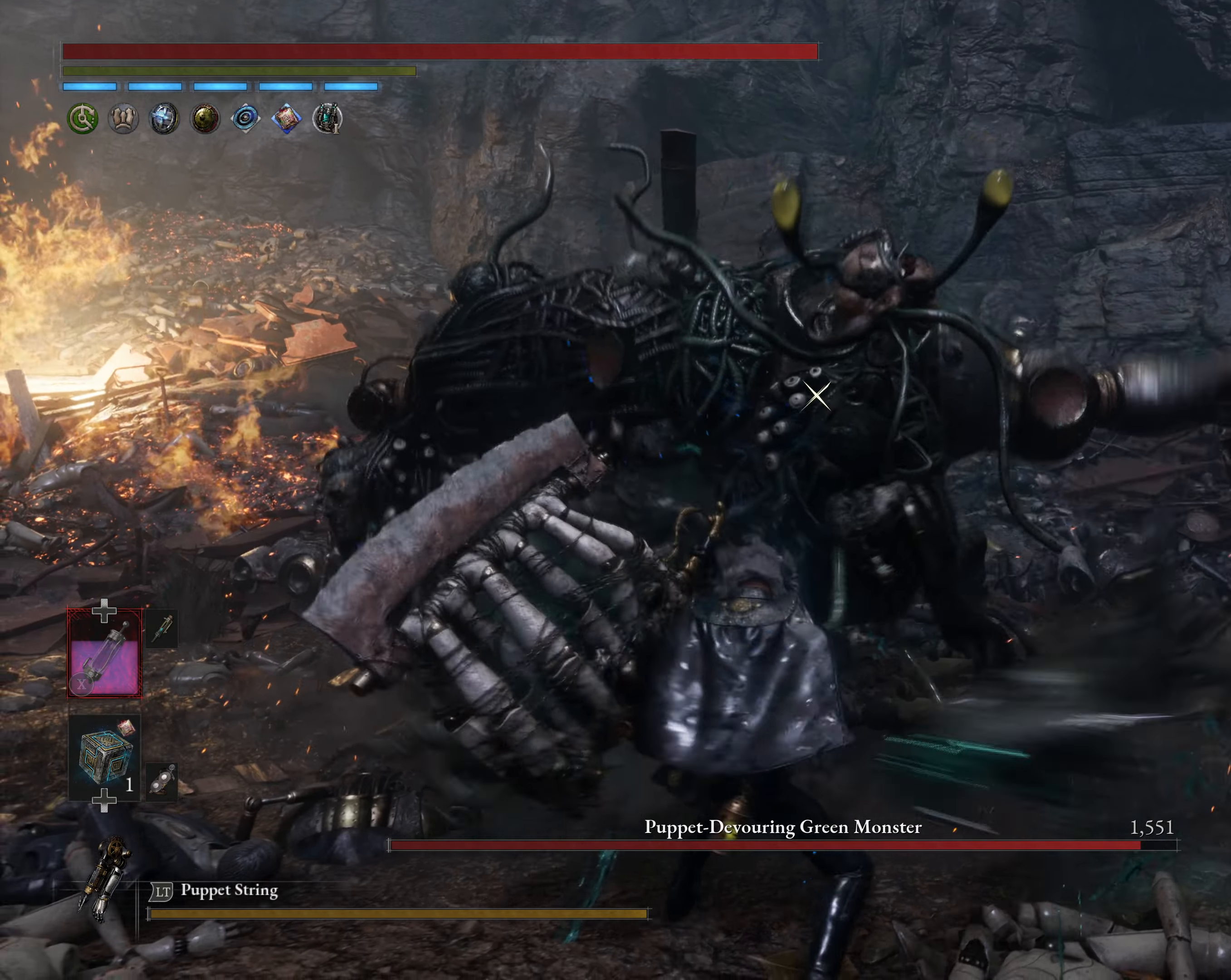
{"buttons": [], "left_stick": "down", "events": [[33, "Y", "up"], [283, "L1", "up"], [367, "left_stick", "down"]]}
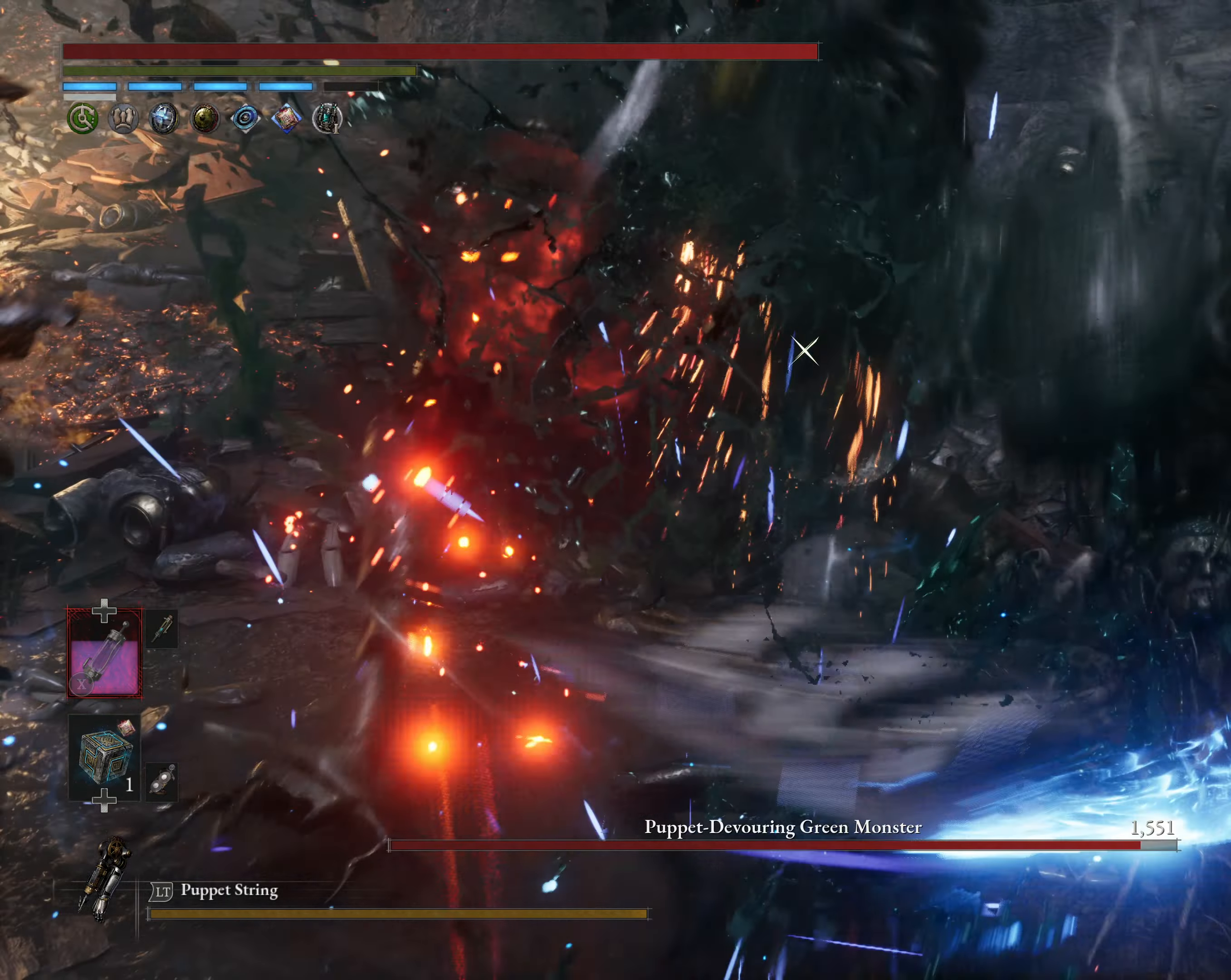
{"buttons": ["R2"], "left_stick": "center", "events": [[33, "left_stick", "center"], [217, "R2", "down"]]}
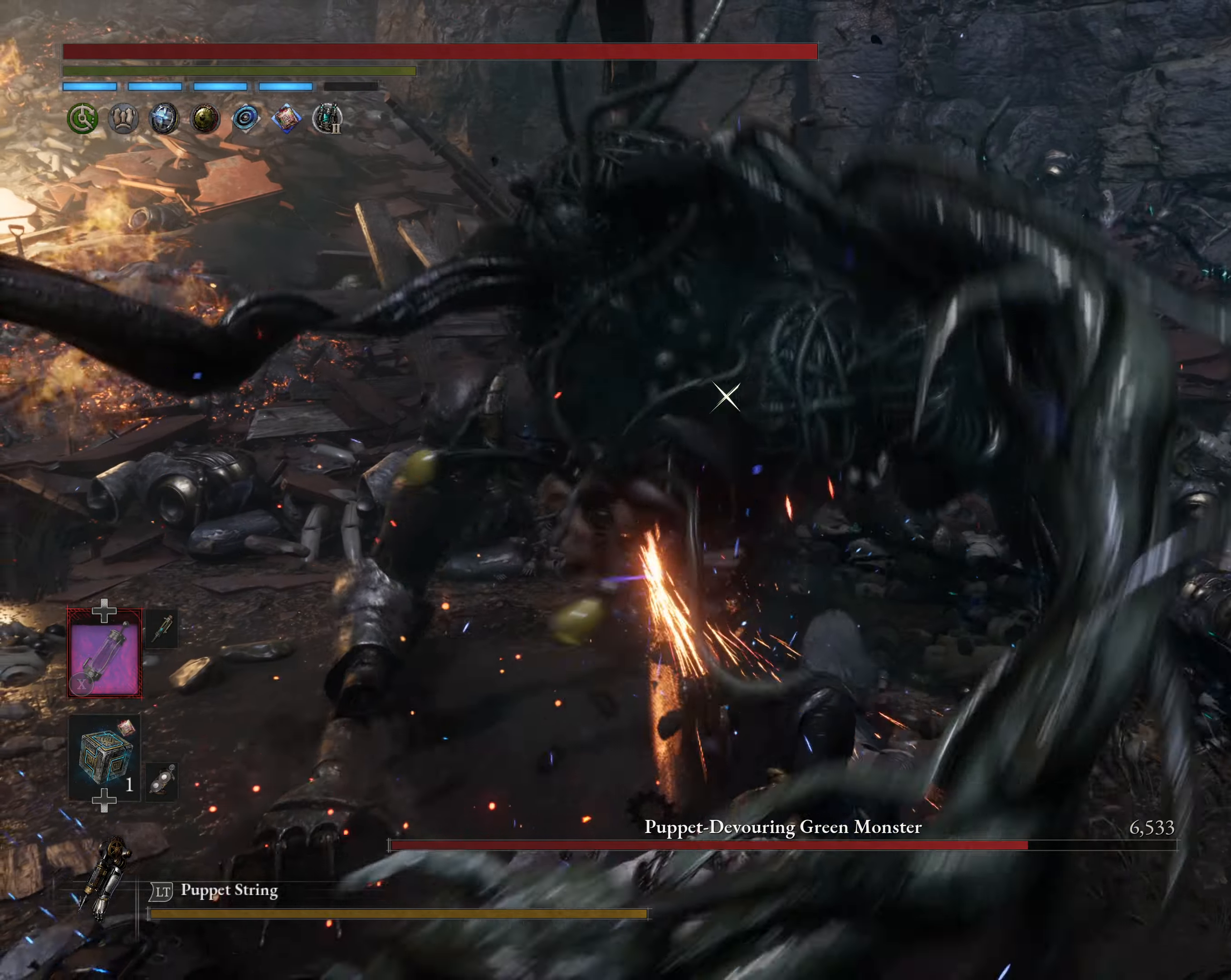
{"buttons": ["R2"], "left_stick": "center", "events": []}
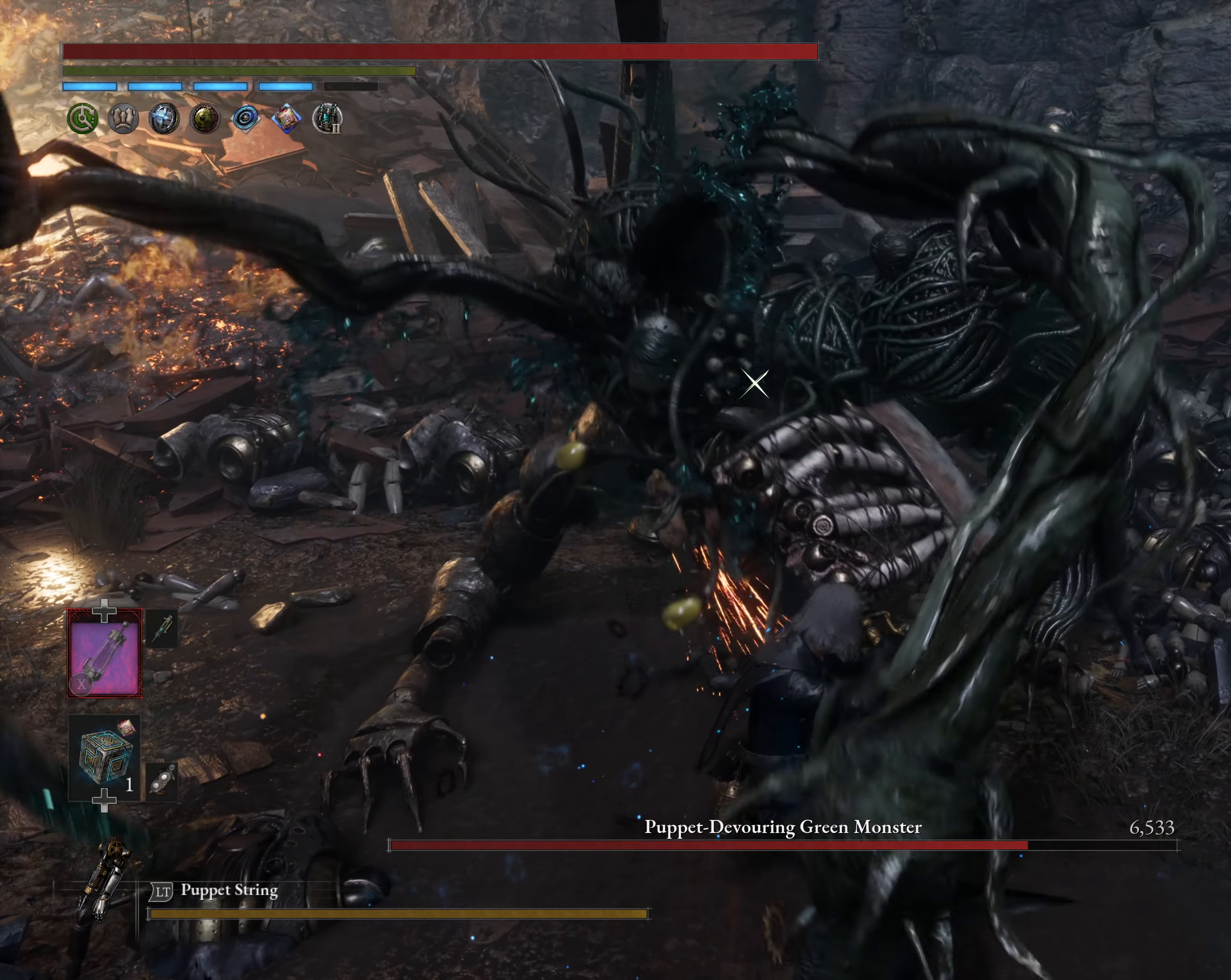
{"buttons": ["R2"], "left_stick": "center", "events": []}
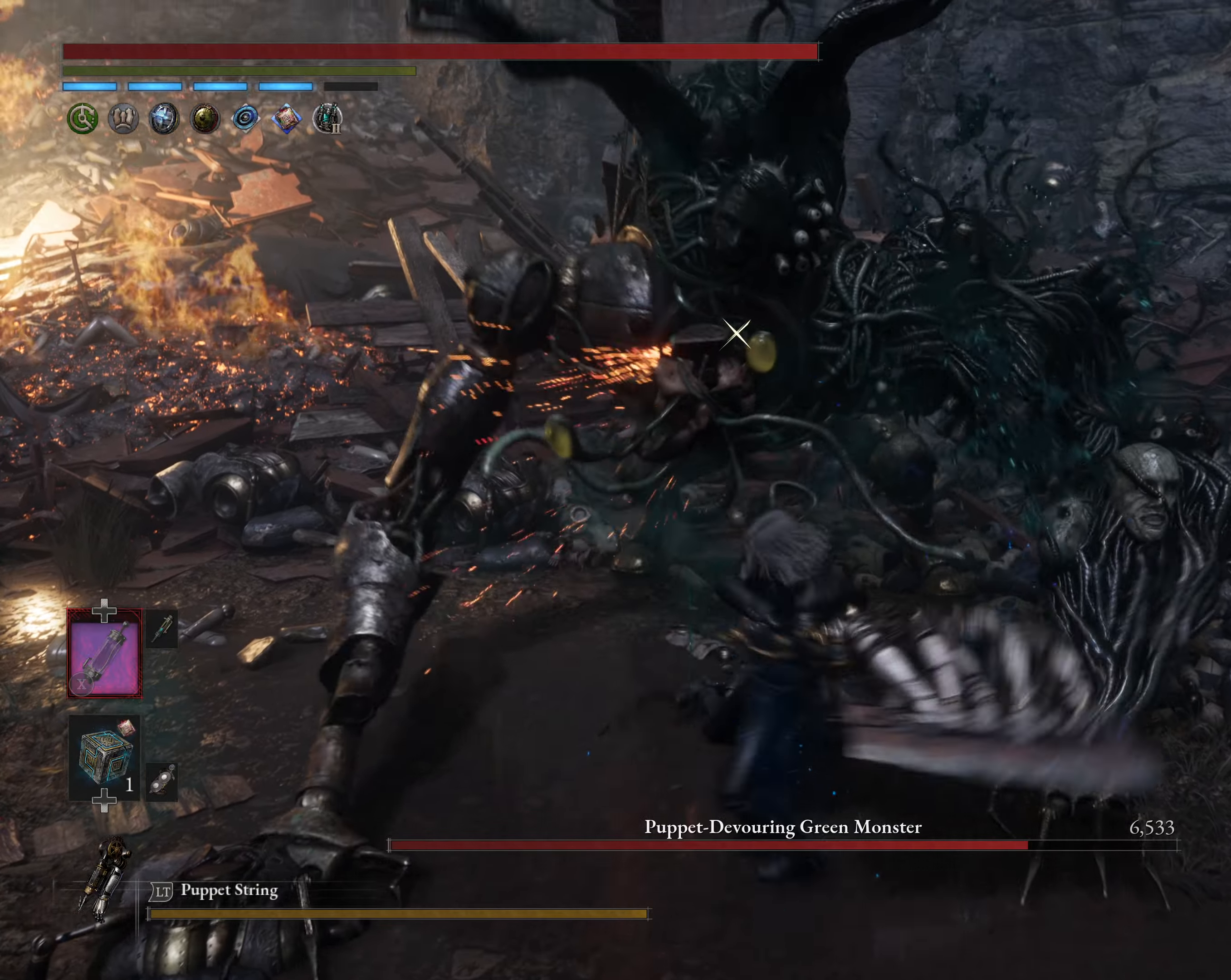
{"buttons": ["R2"], "left_stick": "center", "events": []}
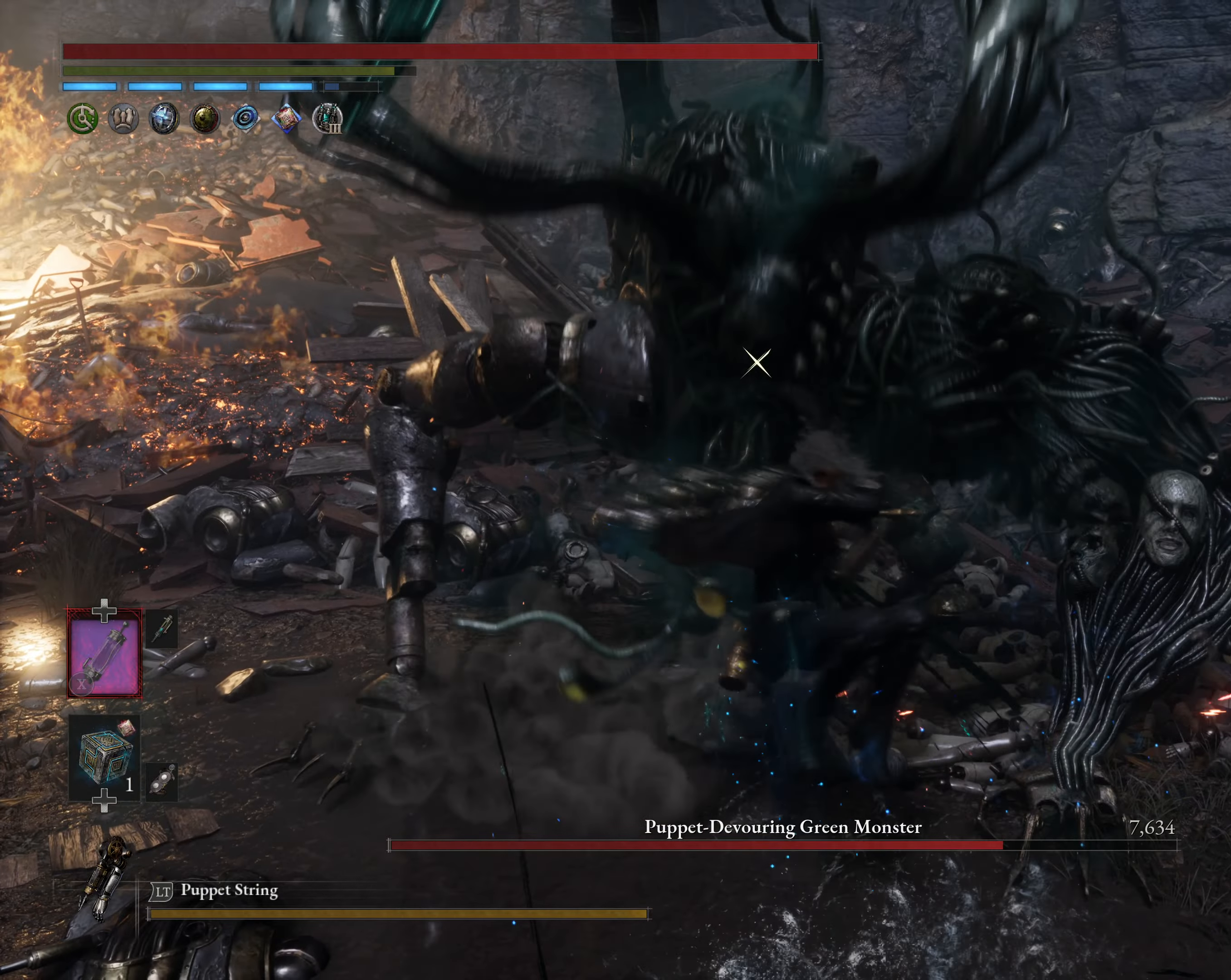
{"buttons": [], "left_stick": "down", "events": [[250, "left_stick", "down"], [500, "R2", "up"]]}